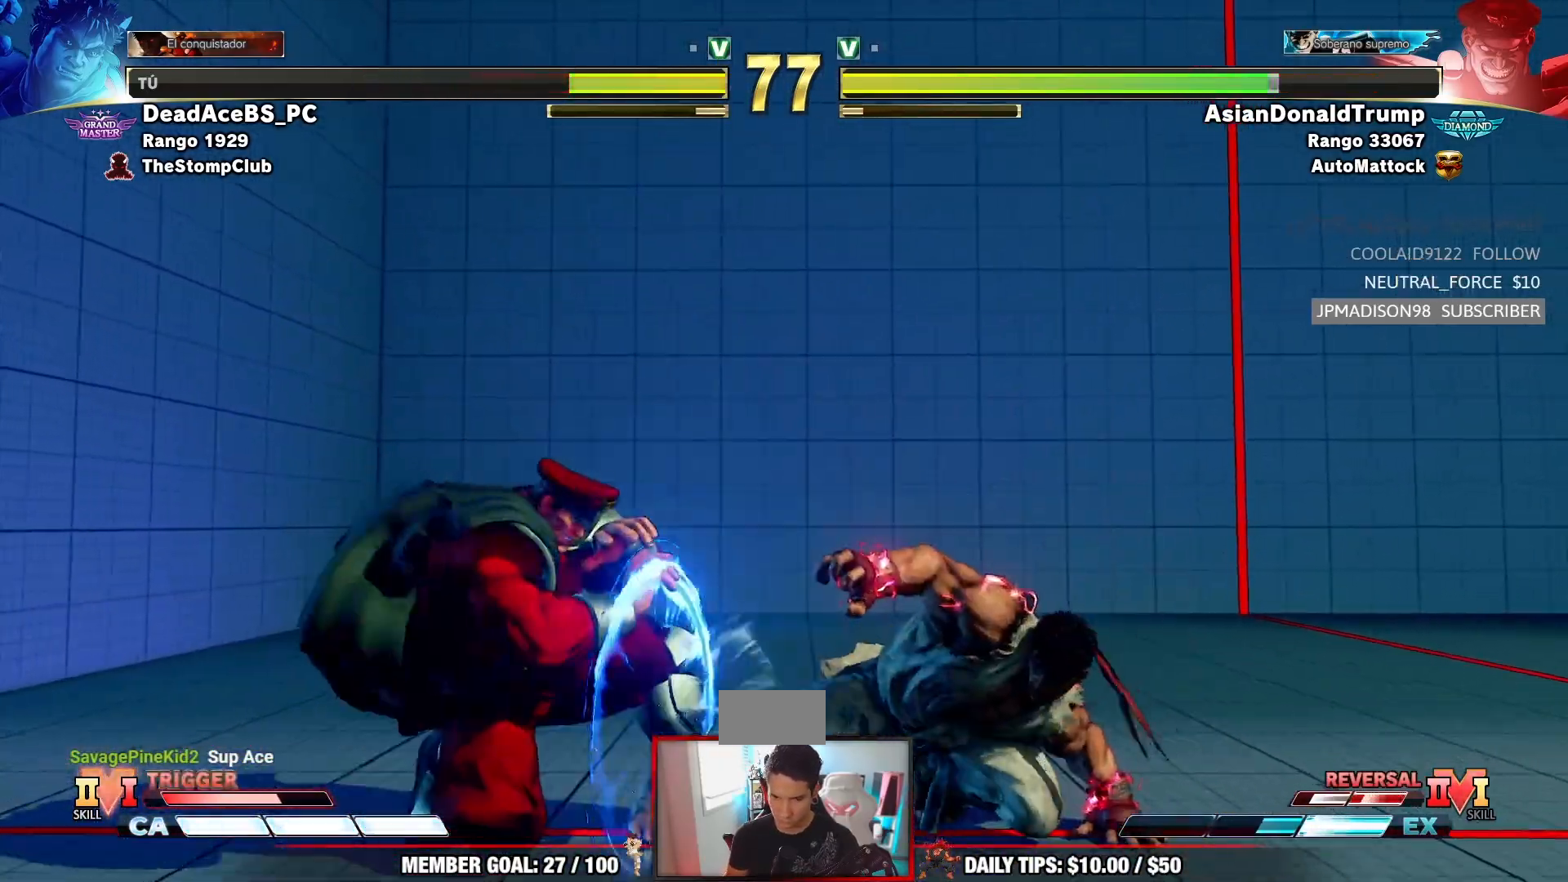
Gameplay with a controller (arcade stick); each line is a JSON object with the inputs held at the frame after it (dt_ms = milliseconds from this image to that frame). "events" lists button and stick changes between this image and that frame as [ms after this image, input, new state], when the widget could be followed in between. Not read: L3 R3.
{"dt_ms": 1000, "buttons": ["SQUARE"], "left_stick": "down-right", "events": [[17, "R1", "up"], [750, "left_stick", "down-right"], [967, "SQUARE", "down"]]}
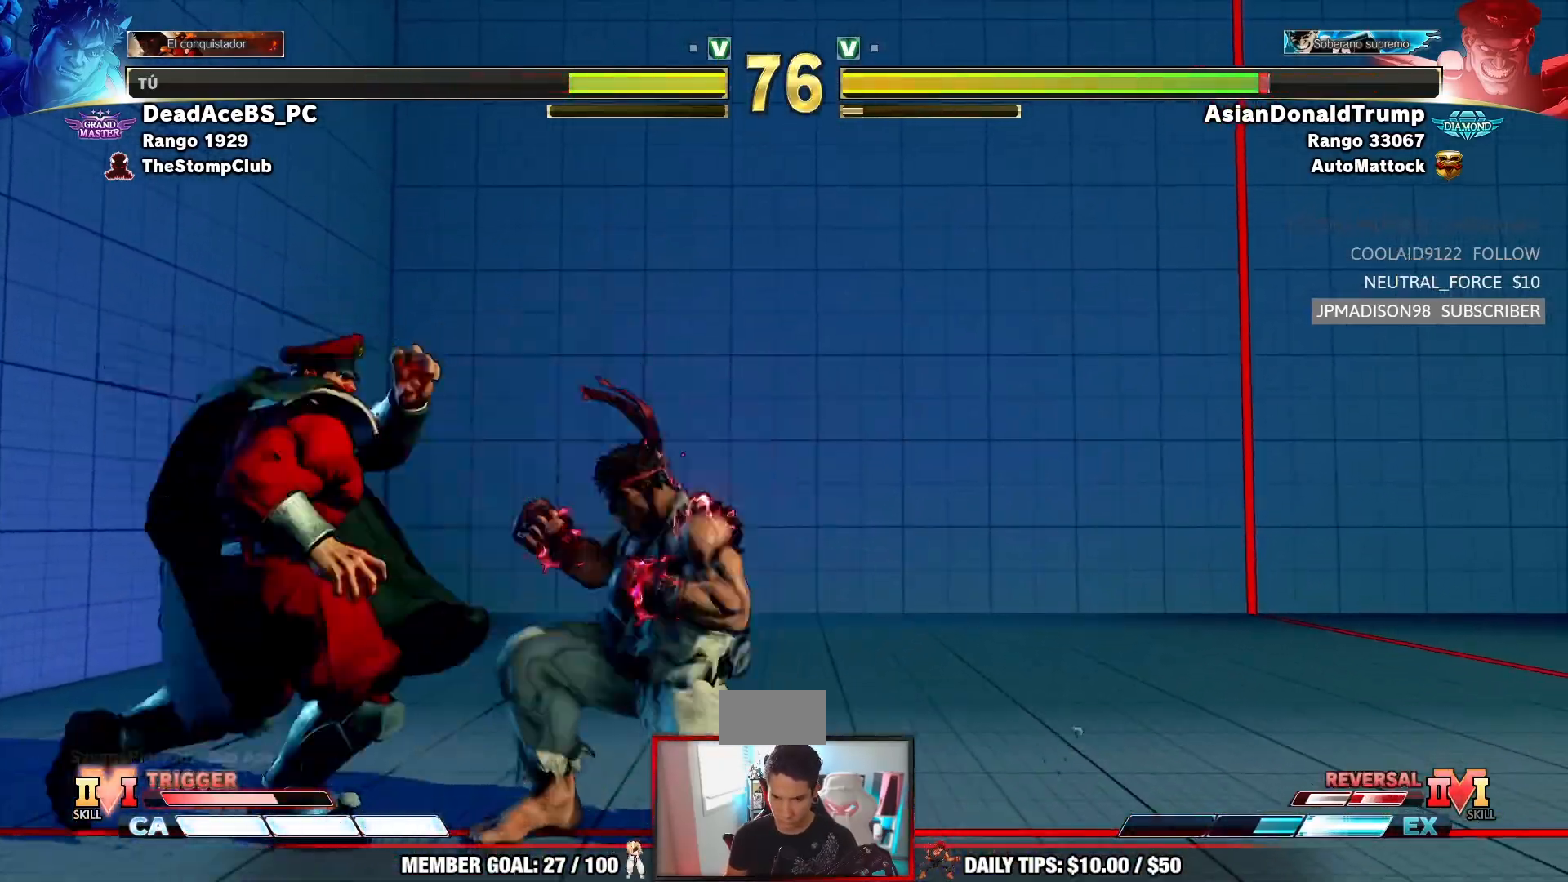
{"dt_ms": 500, "buttons": ["CIRCLE"], "left_stick": "down-right", "events": [[133, "SQUARE", "up"], [350, "CIRCLE", "down"]]}
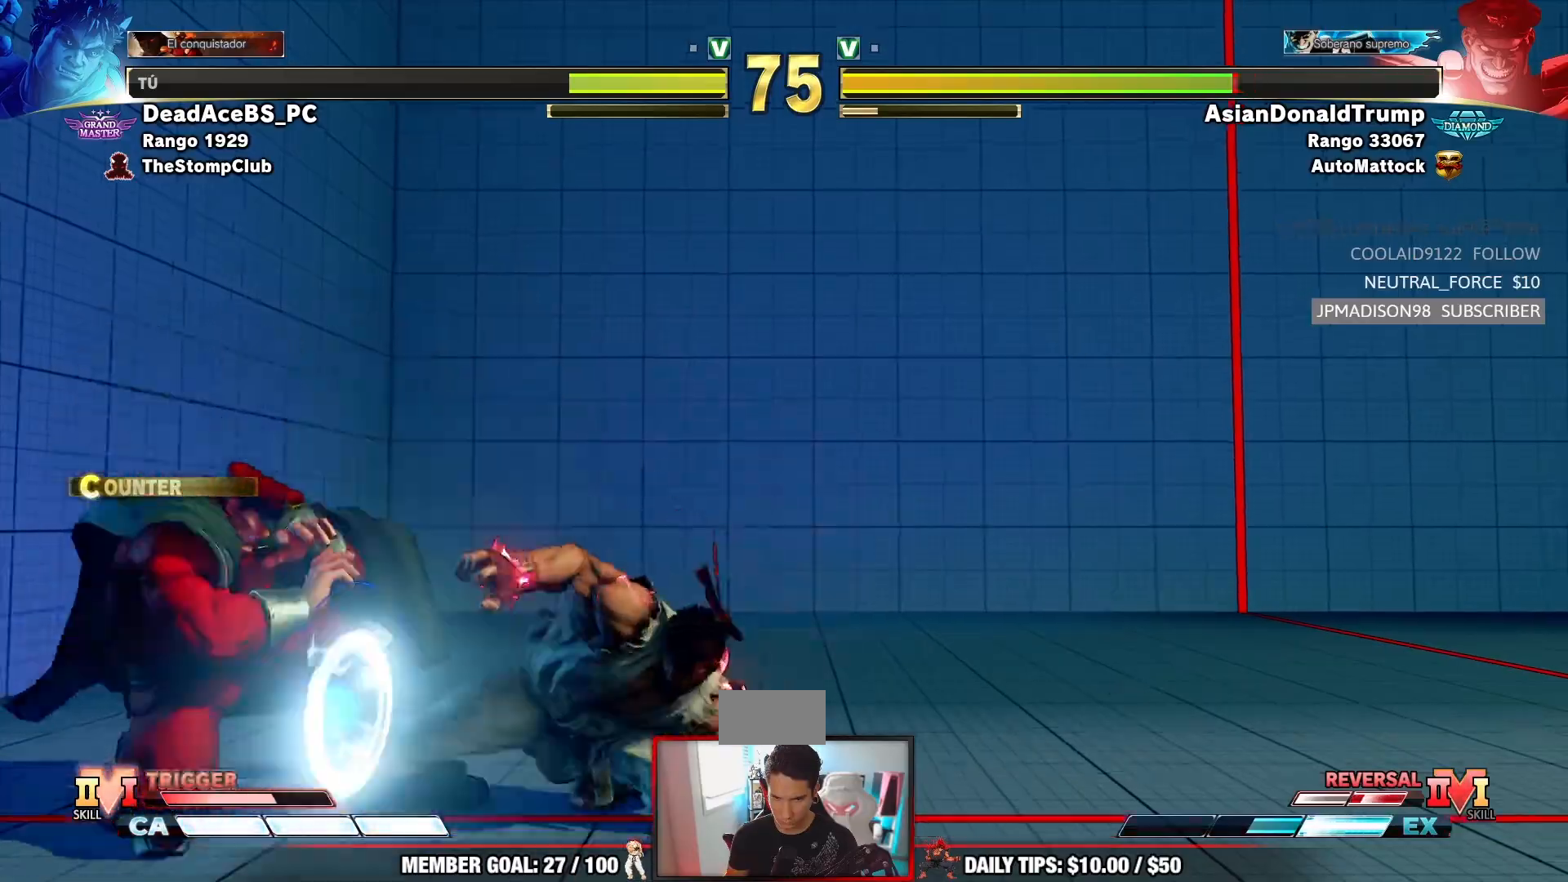
{"dt_ms": 500, "buttons": [], "left_stick": "center", "events": [[17, "CIRCLE", "up"], [17, "left_stick", "down-left"], [100, "left_stick", "center"], [117, "R1", "down"], [300, "R1", "up"]]}
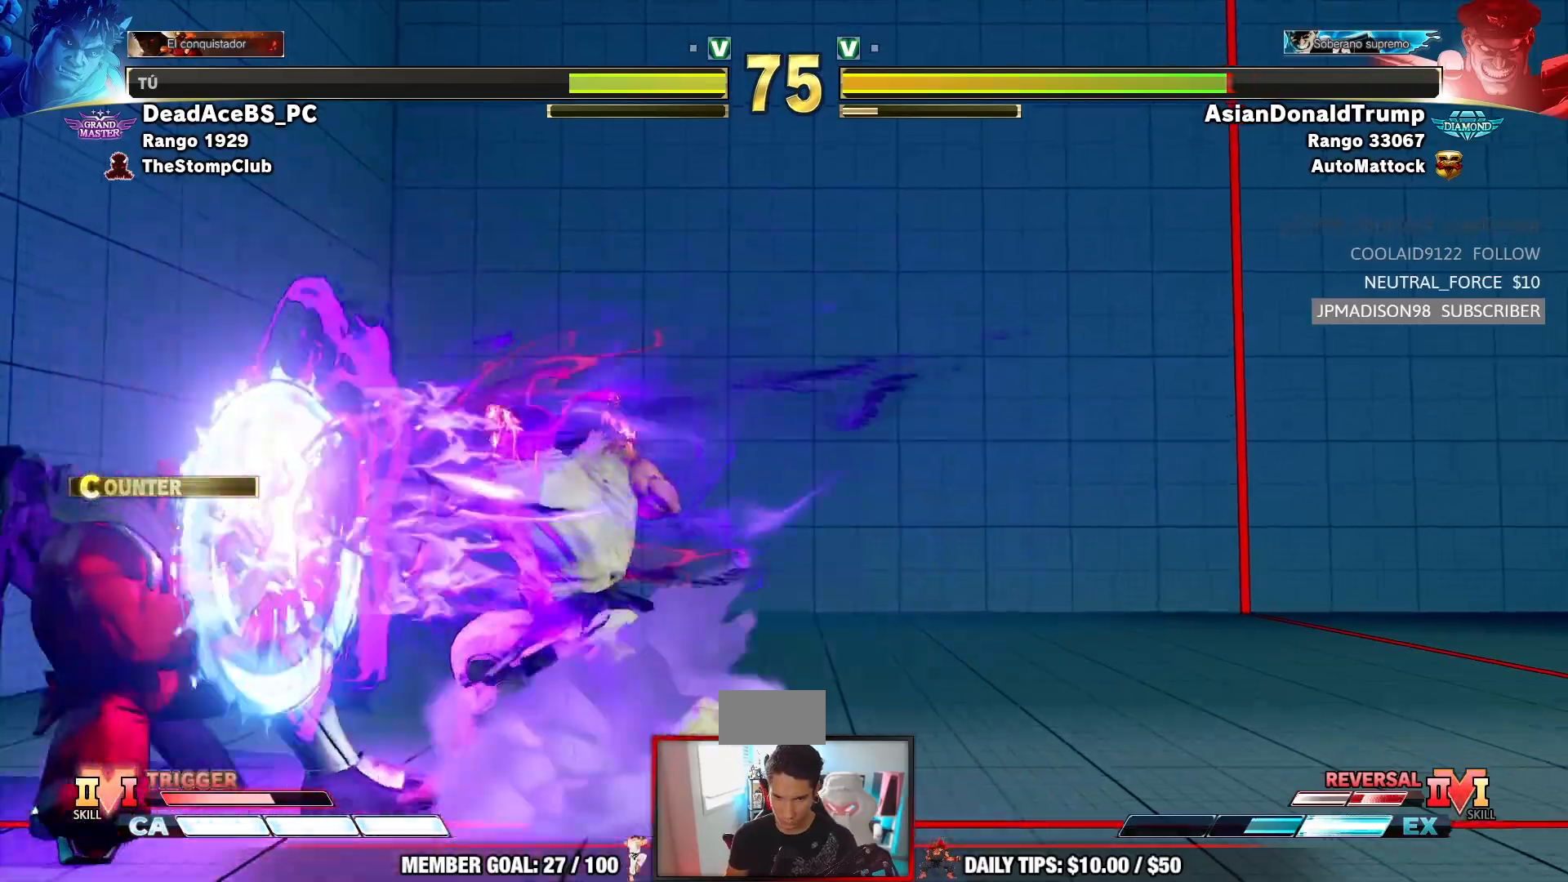
{"dt_ms": 500, "buttons": [], "left_stick": "up", "events": [[433, "left_stick", "up"]]}
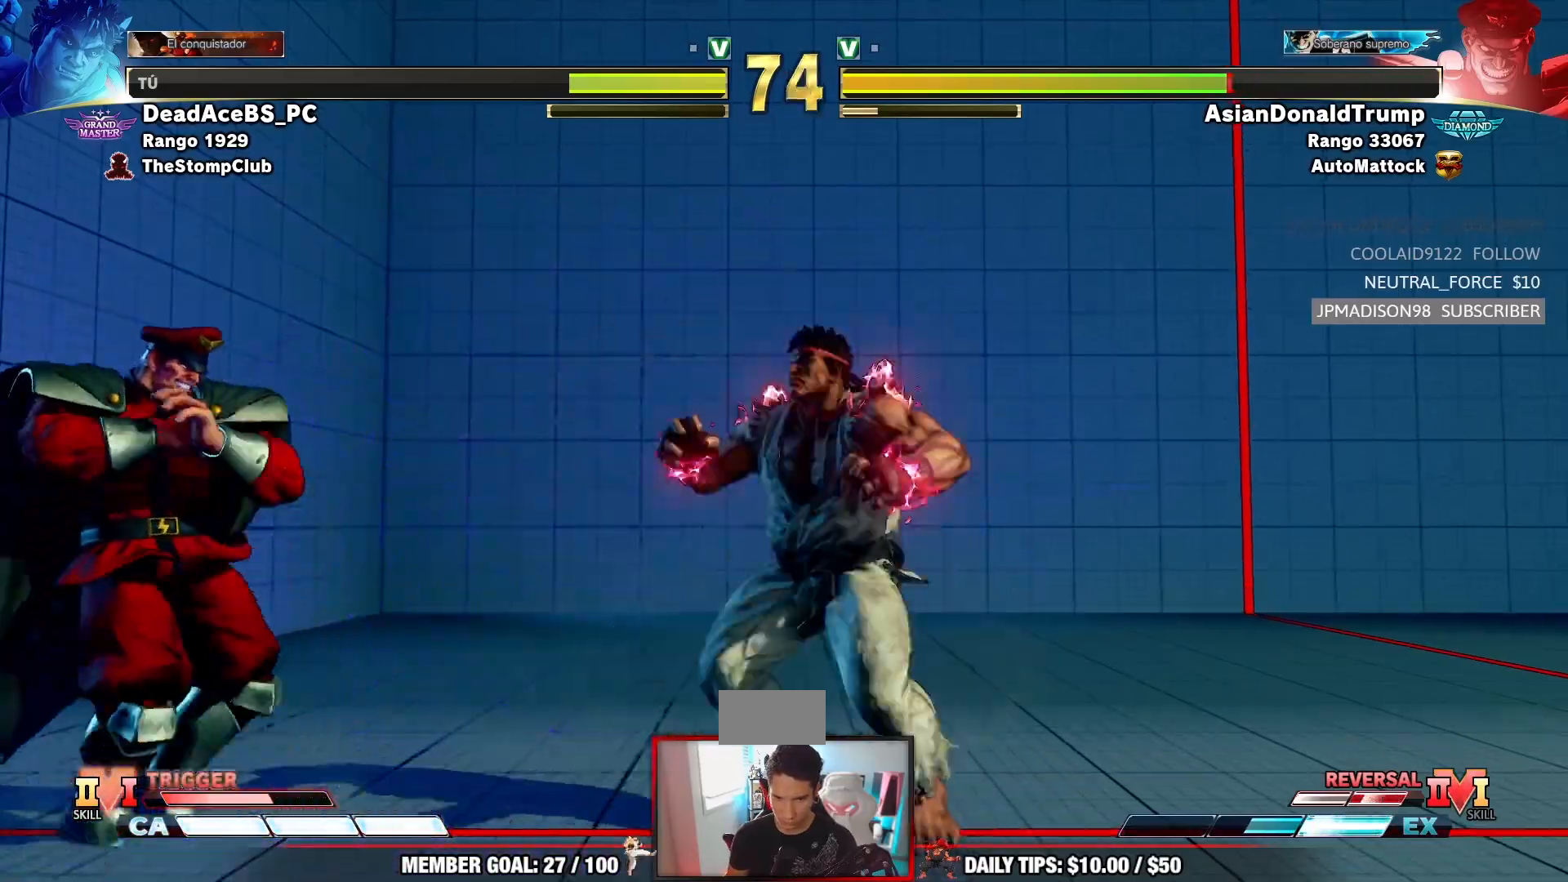
{"dt_ms": 500, "buttons": ["CIRCLE"], "left_stick": "center", "events": [[83, "left_stick", "center"], [100, "R1", "down"], [100, "R2", "down"], [333, "R1", "up"], [350, "R2", "up"], [500, "CIRCLE", "down"]]}
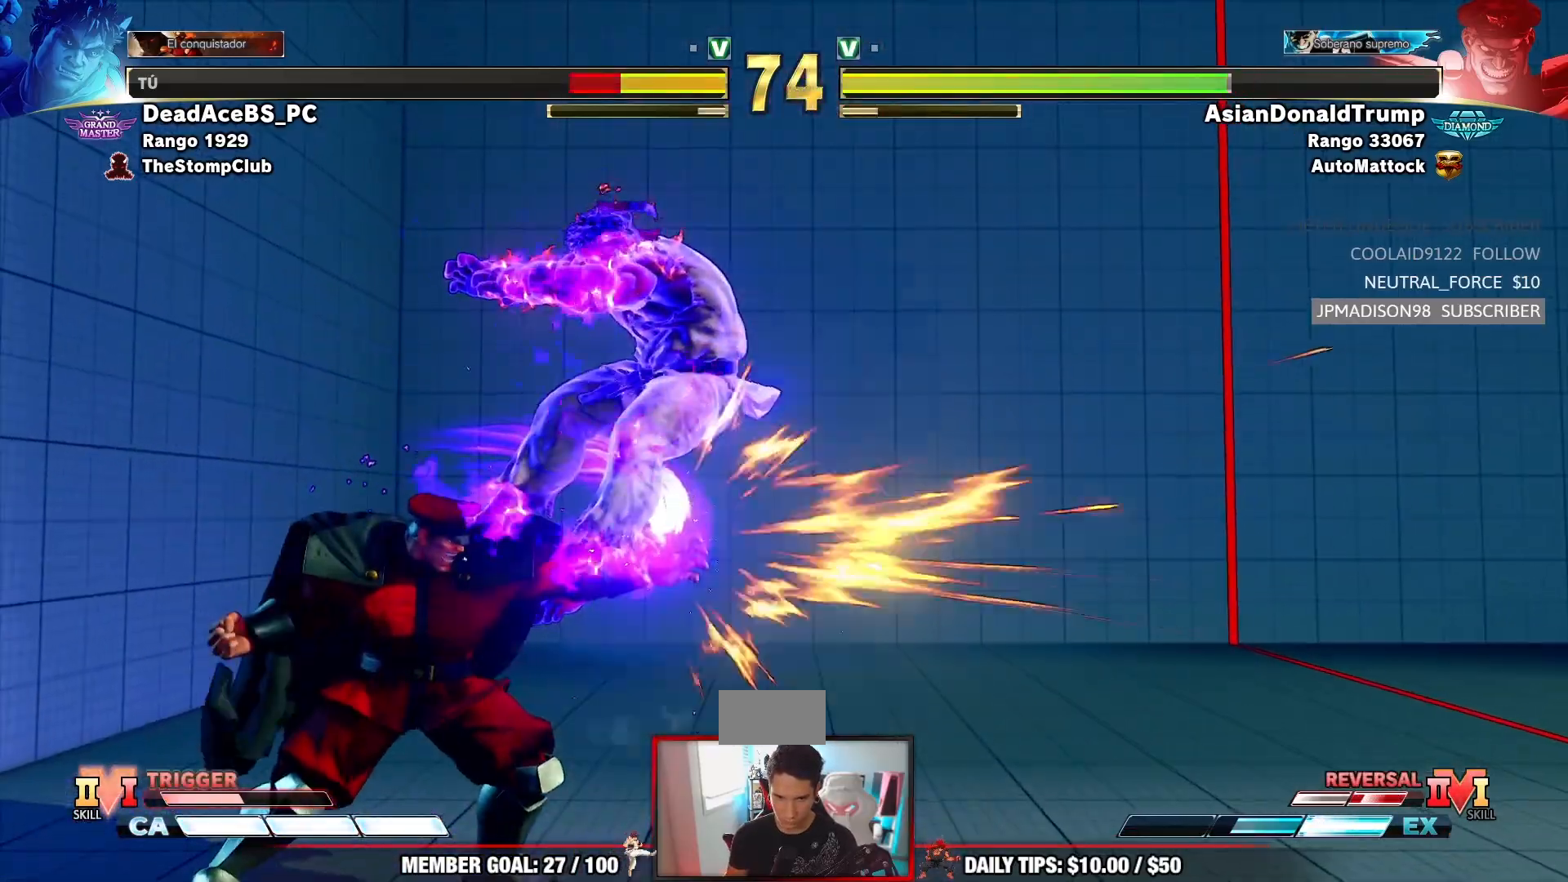
{"dt_ms": 500, "buttons": [], "left_stick": "right"}
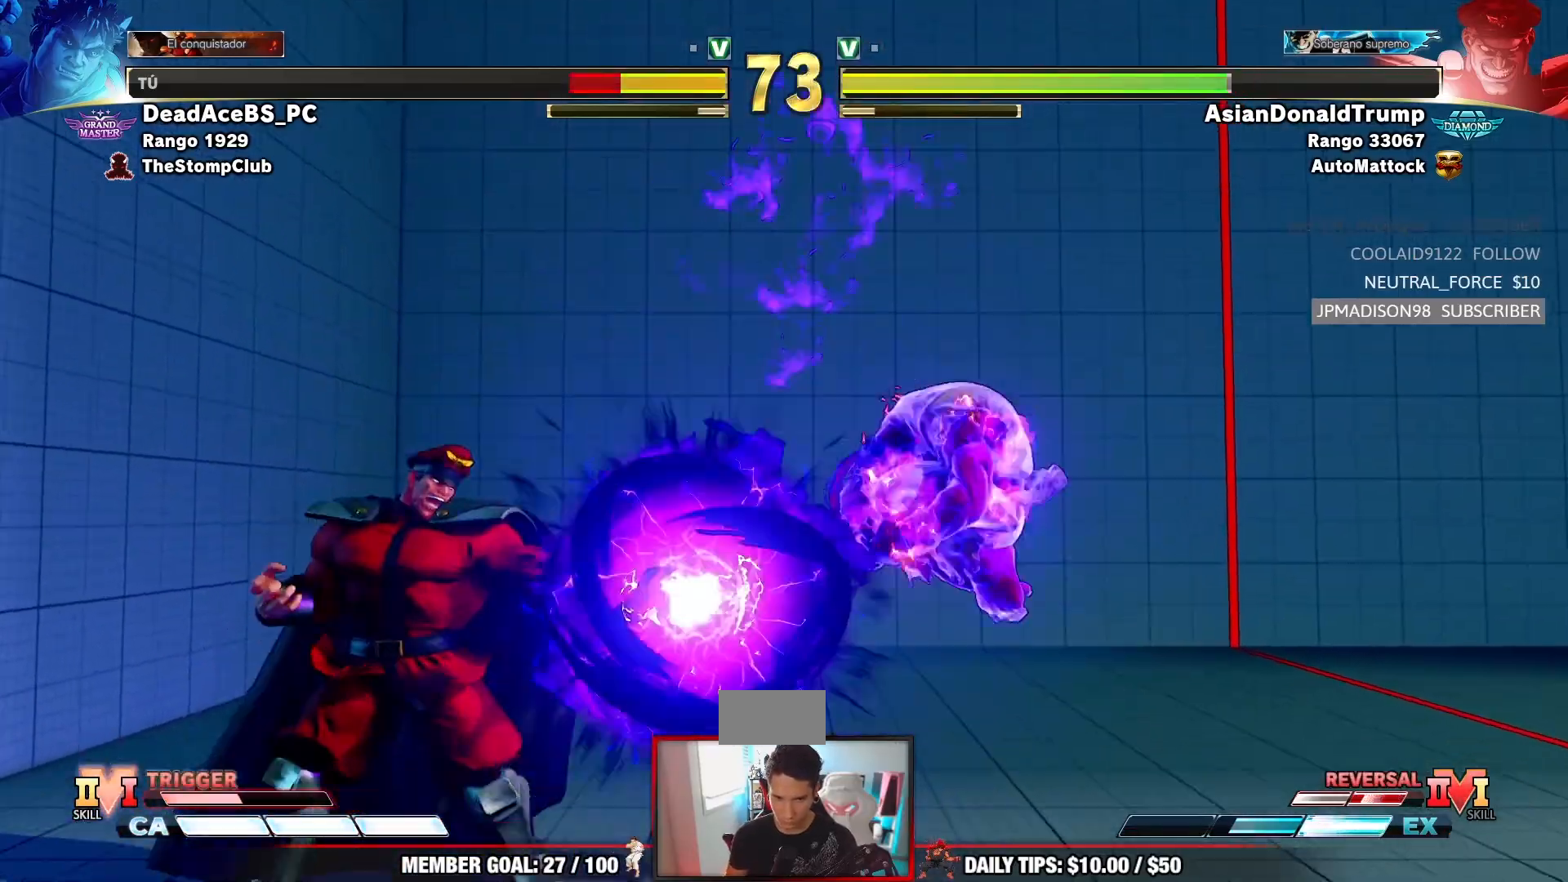
{"dt_ms": 500, "buttons": [], "left_stick": "right", "events": [[300, "left_stick", "left"], [383, "left_stick", "center"], [433, "left_stick", "right"]]}
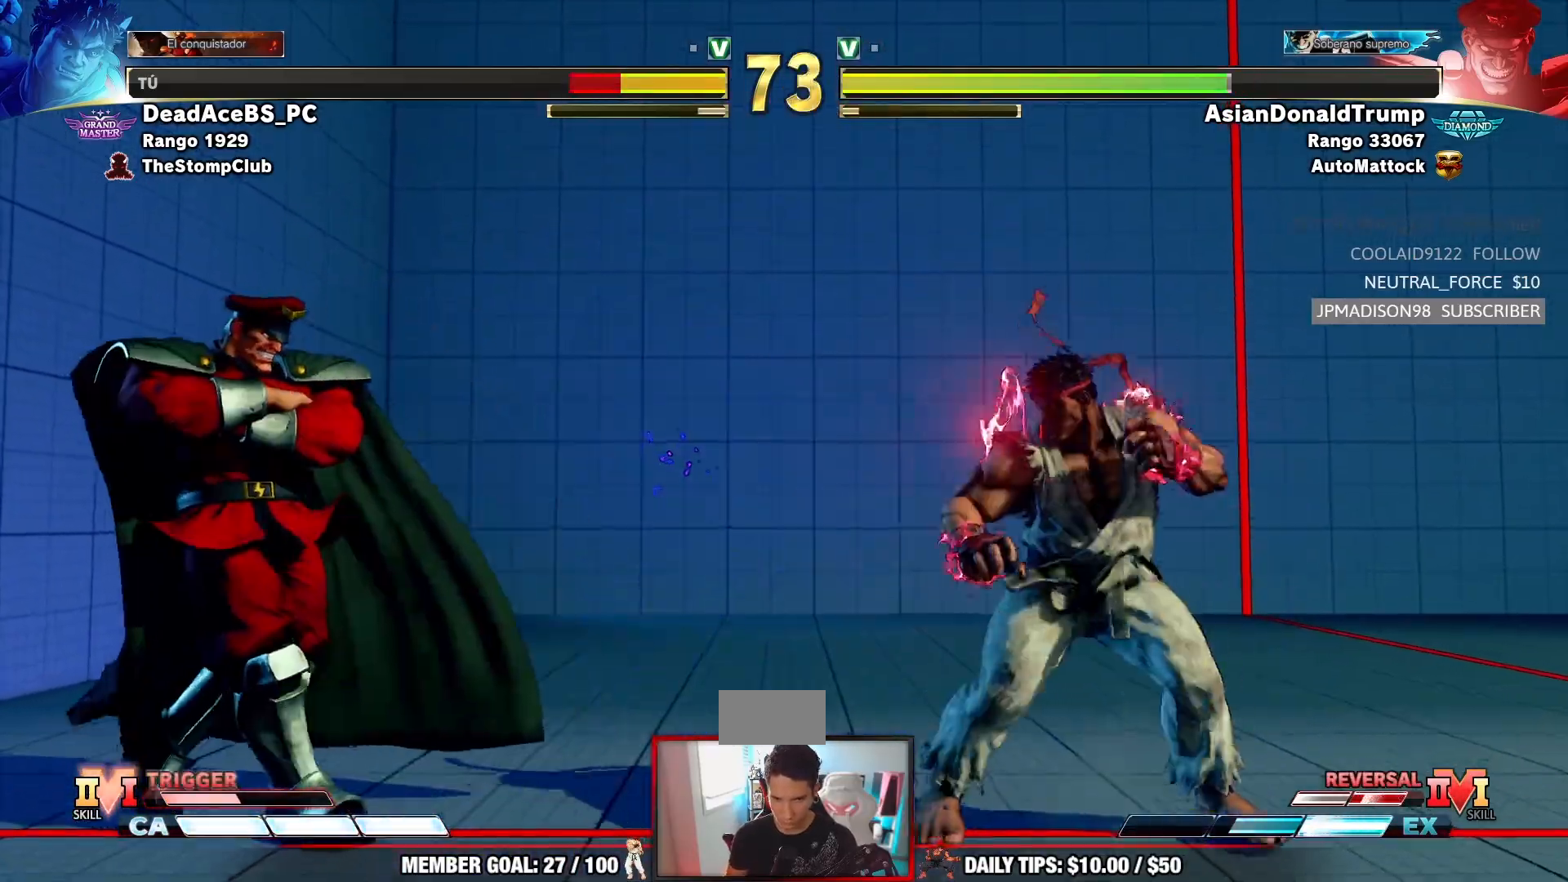
{"dt_ms": 500, "buttons": [], "left_stick": "right", "events": [[67, "left_stick", "down-right"], [250, "left_stick", "right"]]}
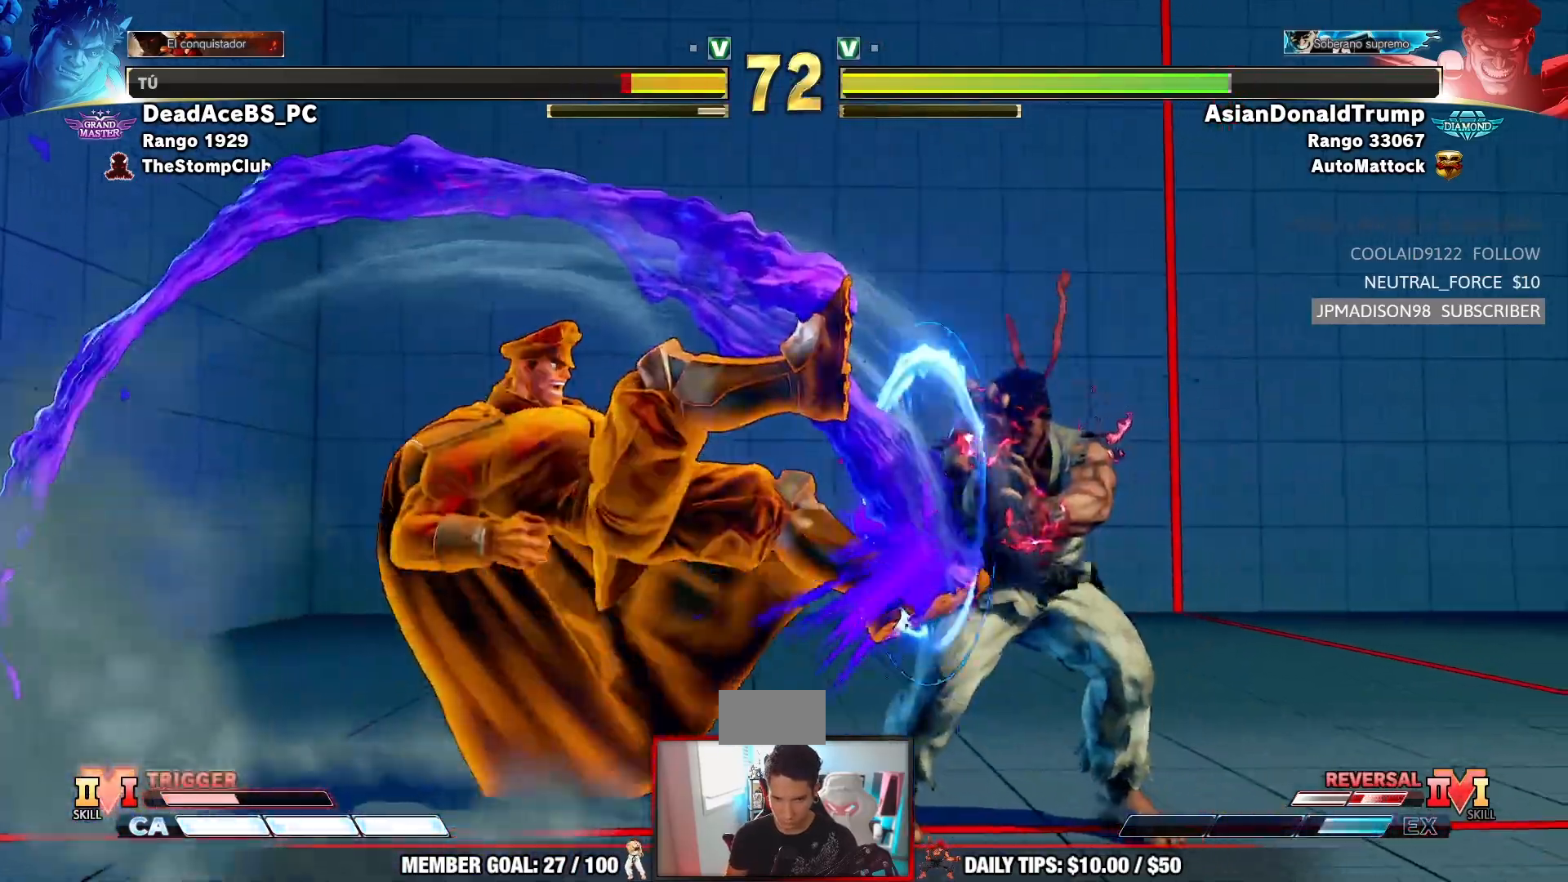
{"dt_ms": 500, "buttons": [], "left_stick": "right", "events": [[233, "left_stick", "center"], [333, "left_stick", "right"]]}
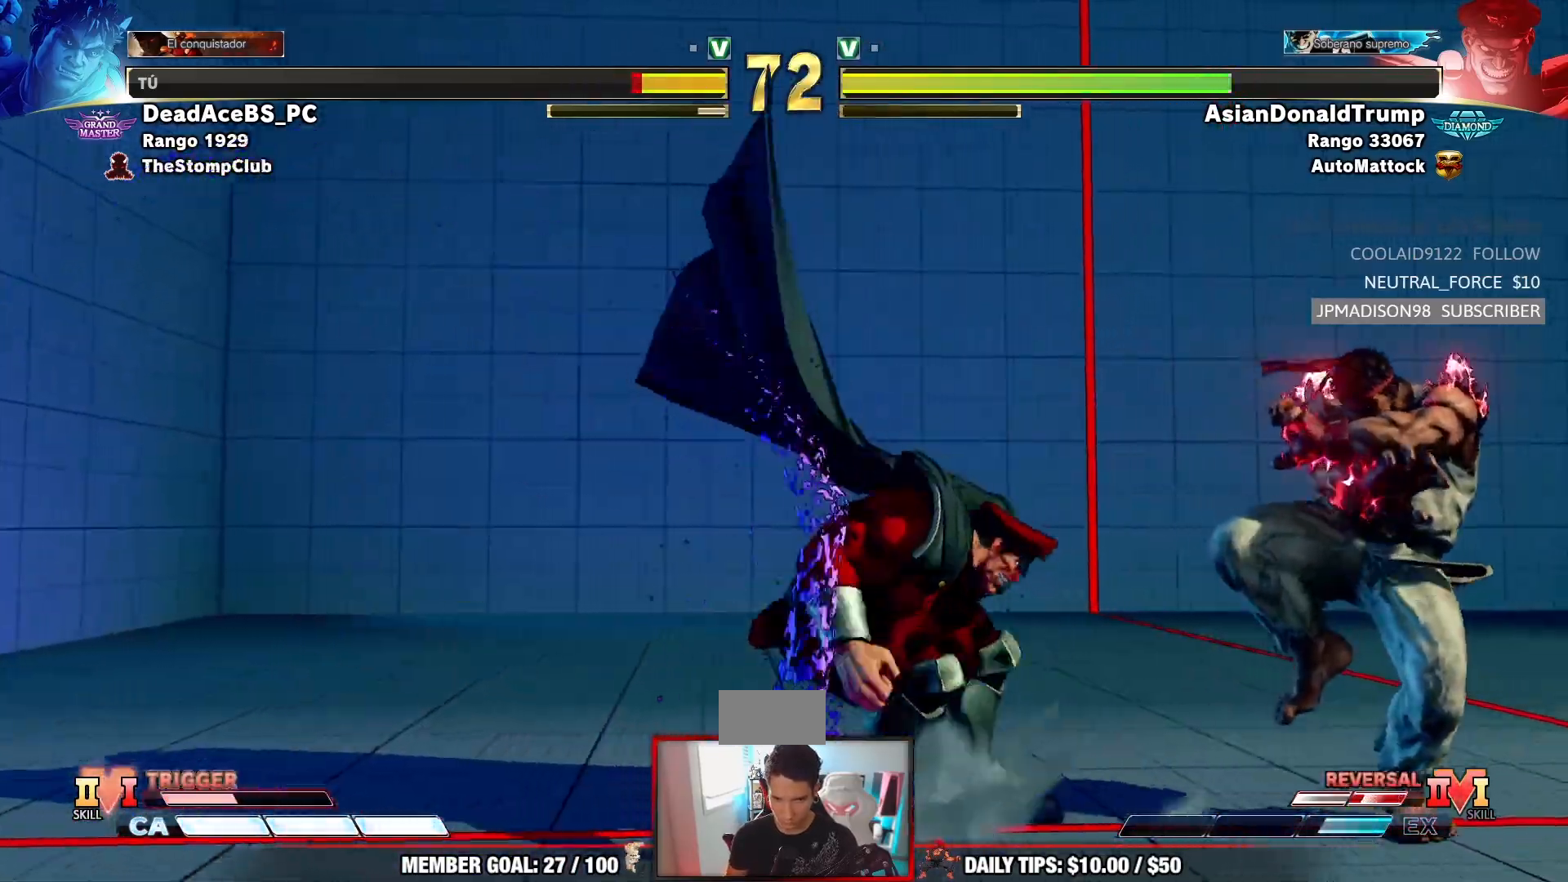
{"dt_ms": 500, "buttons": [], "left_stick": "center"}
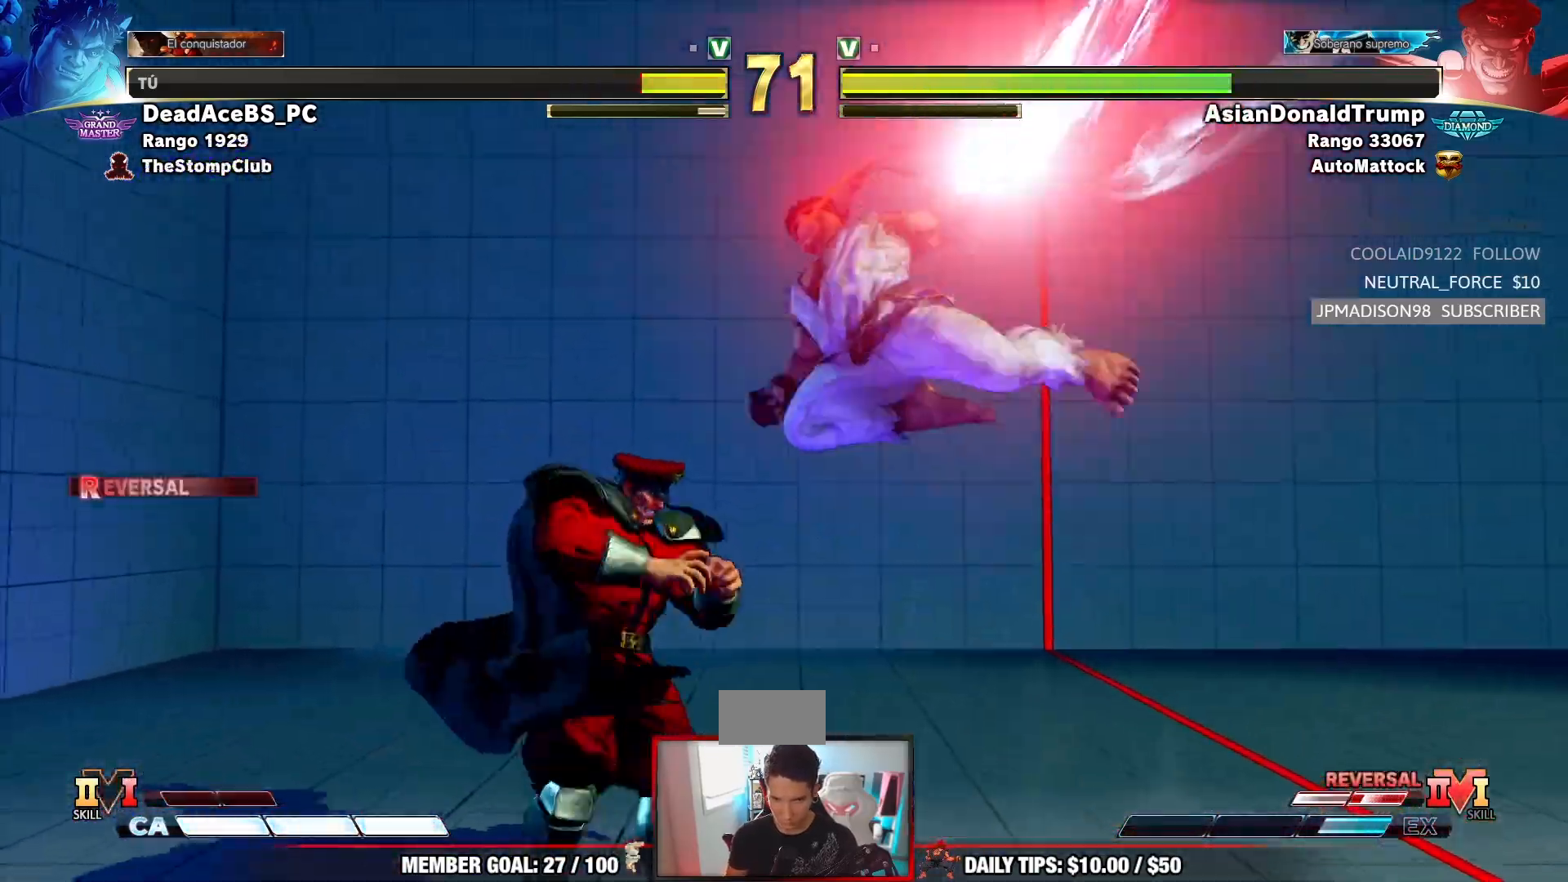
{"dt_ms": 500, "buttons": [], "left_stick": "center"}
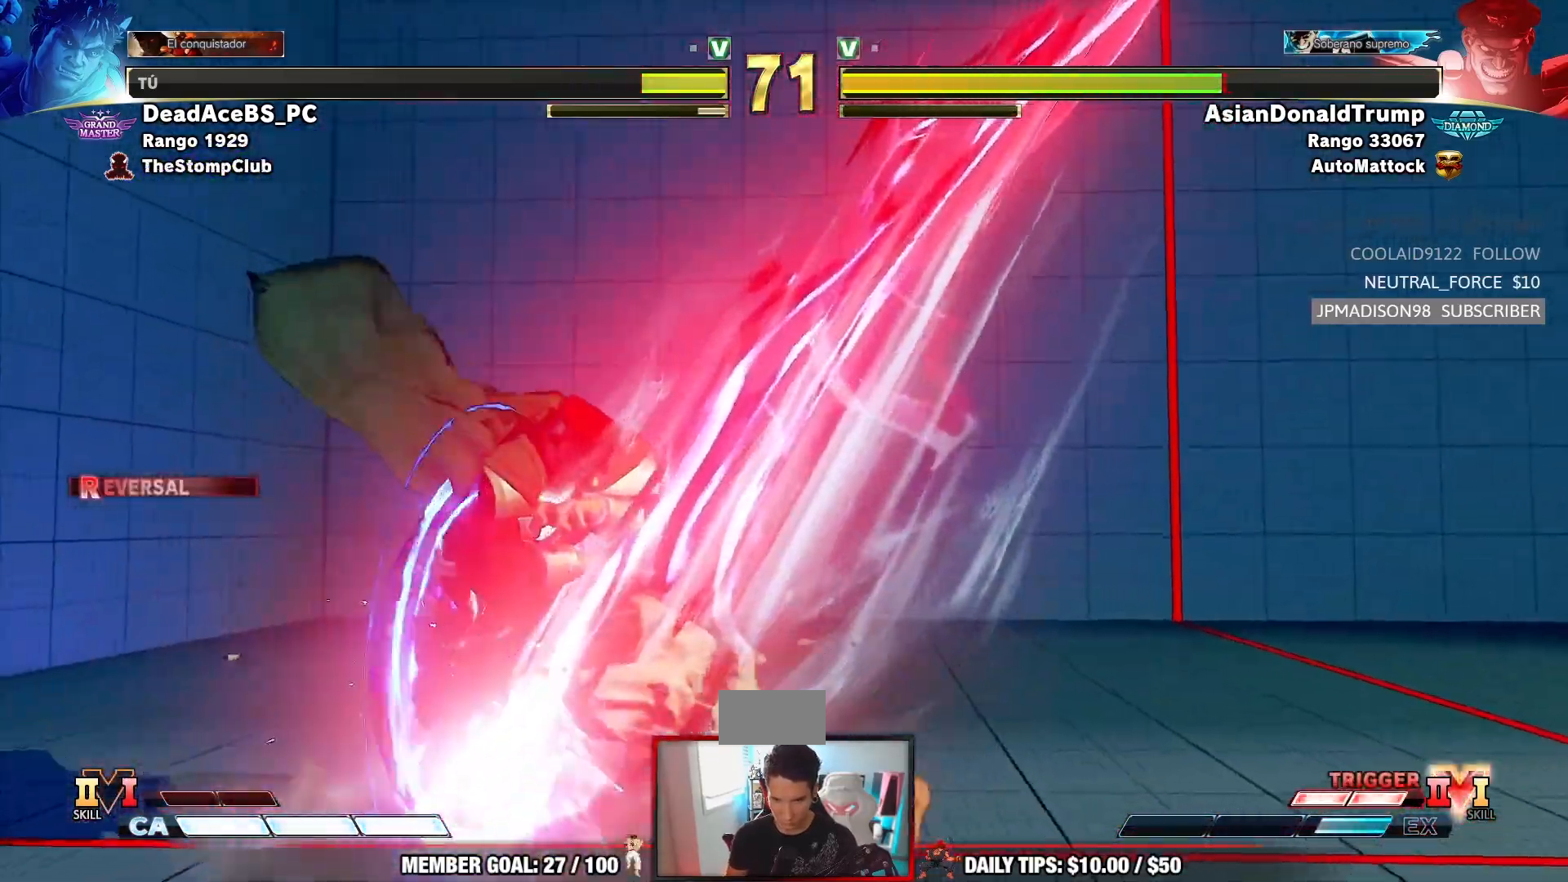
{"dt_ms": 500, "buttons": [], "left_stick": "down-right", "events": [[267, "left_stick", "down-right"]]}
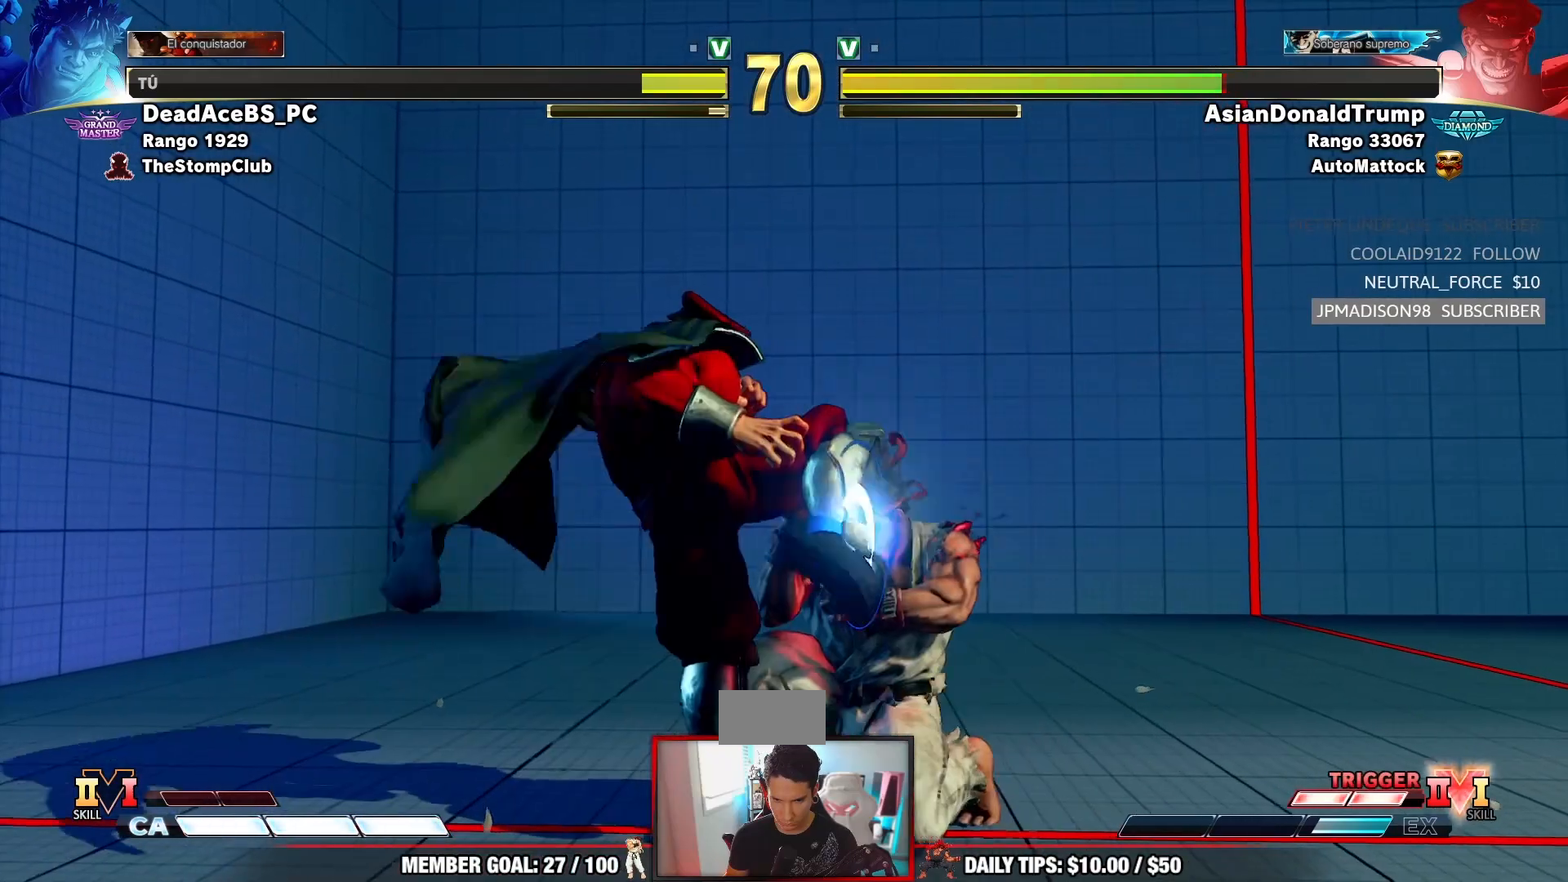
{"dt_ms": 500, "buttons": [], "left_stick": "down-right", "events": [[17, "SQUARE", "down"], [200, "SQUARE", "up"]]}
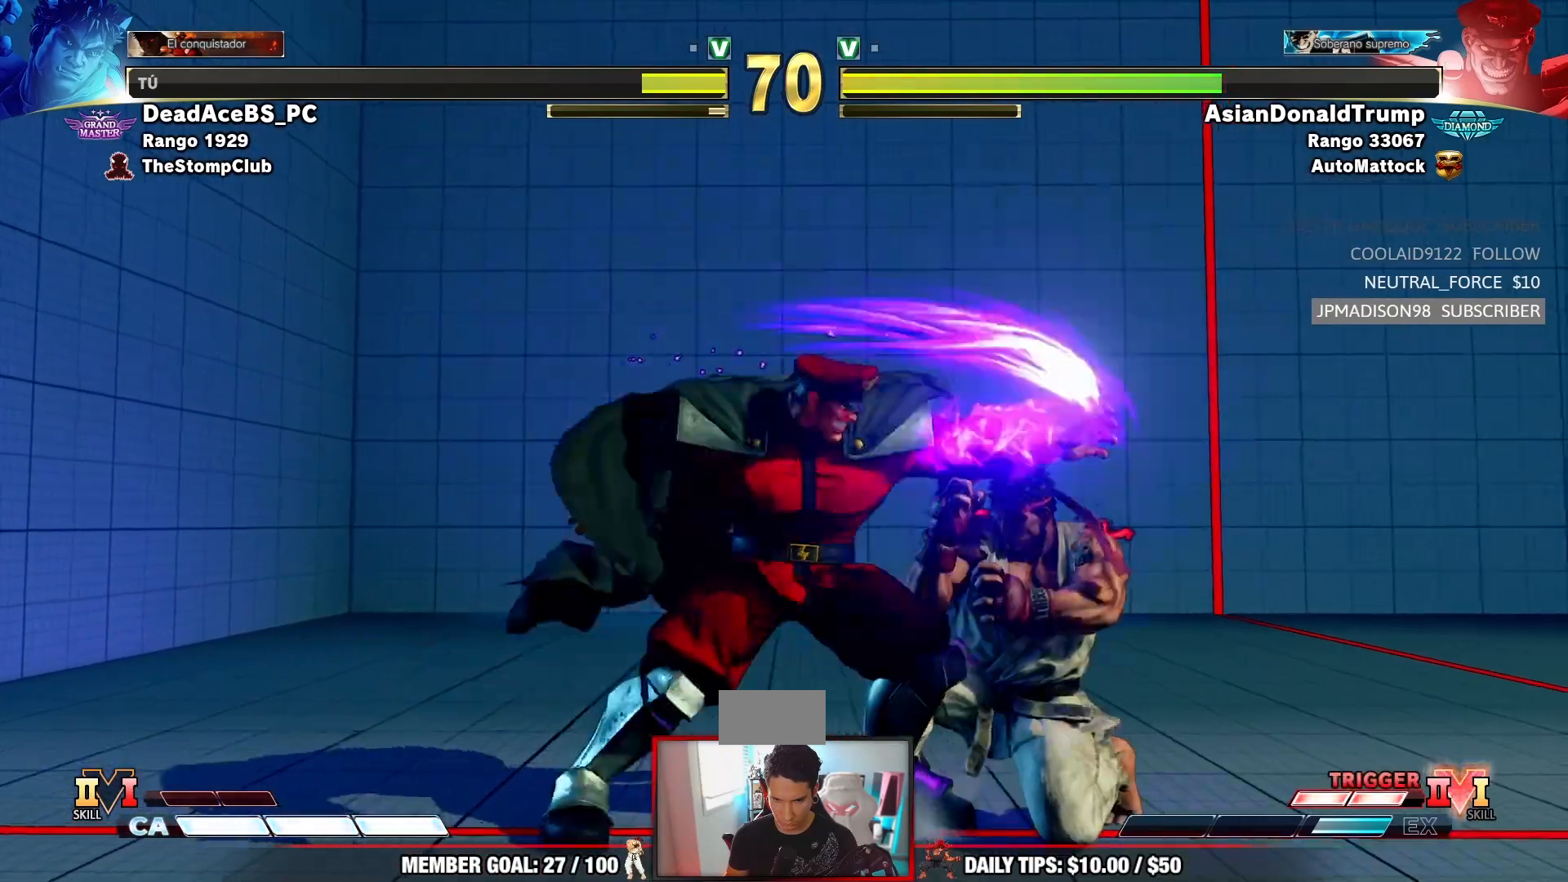
{"dt_ms": 1000, "buttons": [], "left_stick": "right"}